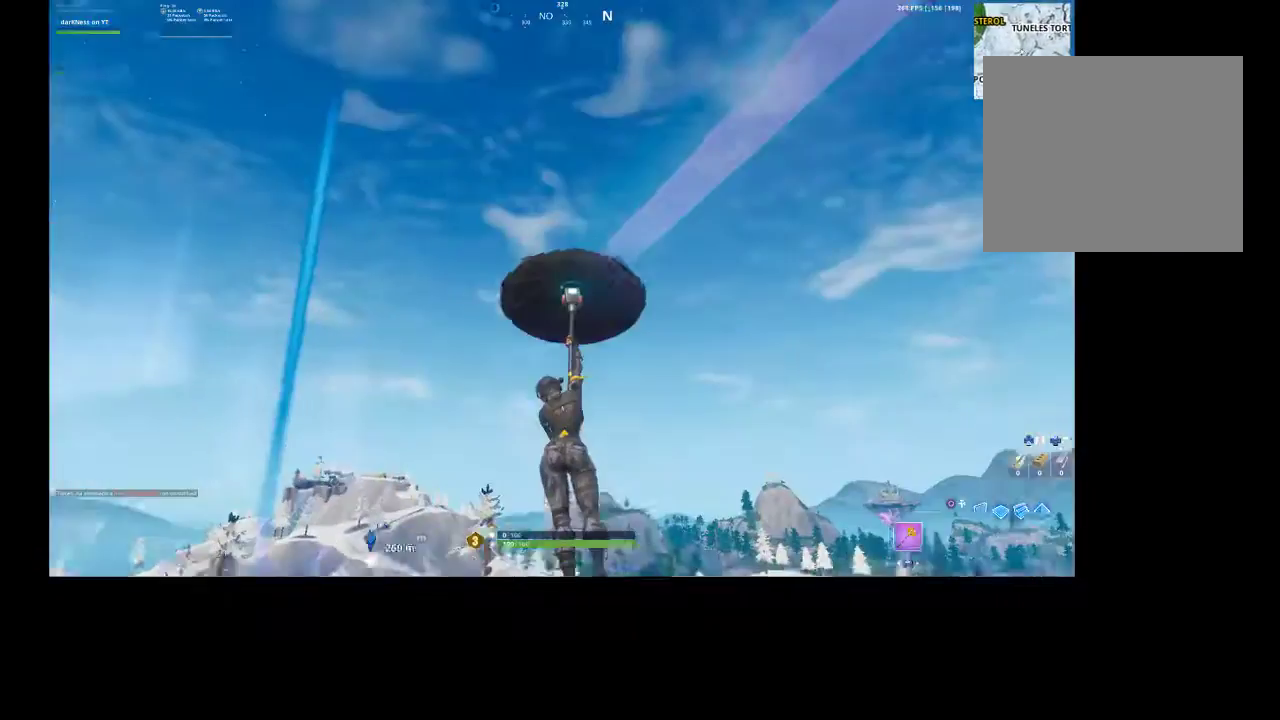
Gameplay with a controller (PlayStation layout); each line is a JSON object with the inputs held at the frame after it. "events" lists button and stick changes between this image and that frame as [ms after this image, input, new state], when the widget could be followed in between.
{"buttons": [], "left_stick": "left", "right_stick": "center", "events": [[33, "left_stick", "up-left"], [67, "right_stick", "center"], [267, "right_stick", "down-right"], [467, "right_stick", "center"], [500, "left_stick", "left"]]}
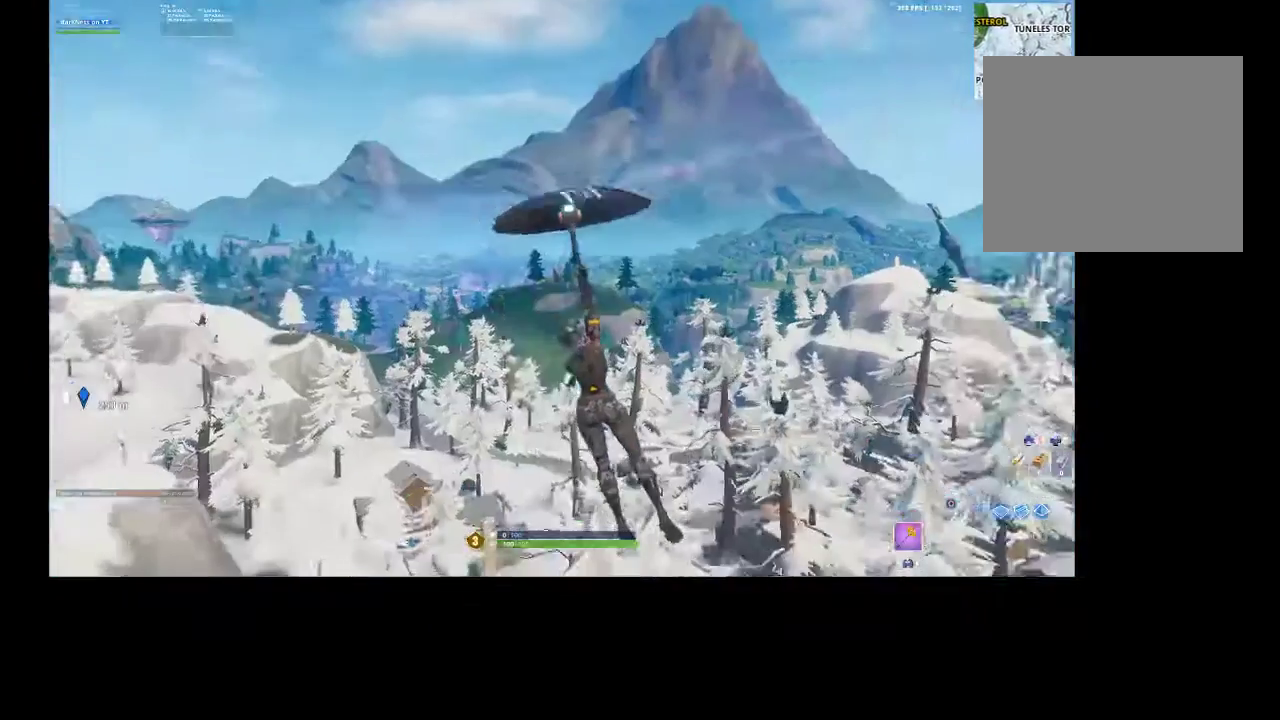
{"buttons": [], "left_stick": "up-left", "right_stick": "center", "events": [[200, "right_stick", "down-left"], [300, "left_stick", "up-left"], [367, "right_stick", "center"]]}
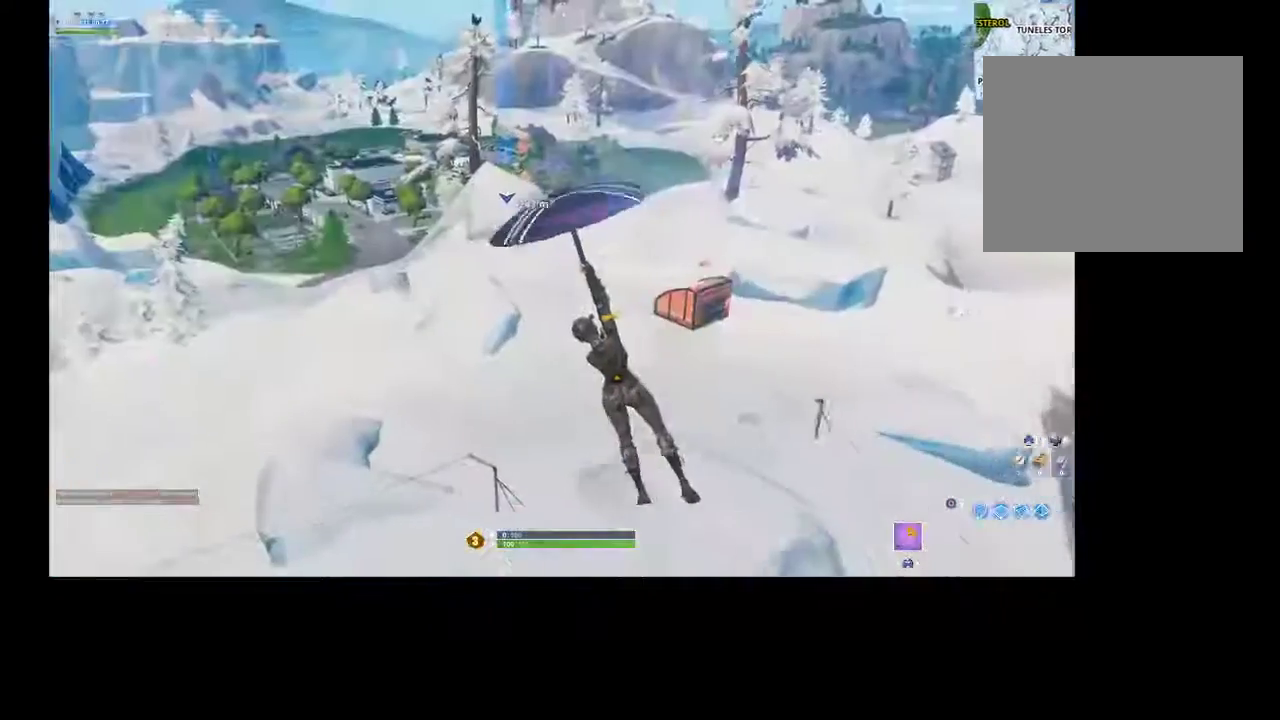
{"buttons": [], "left_stick": "up", "right_stick": "center", "events": [[133, "left_stick", "up"]]}
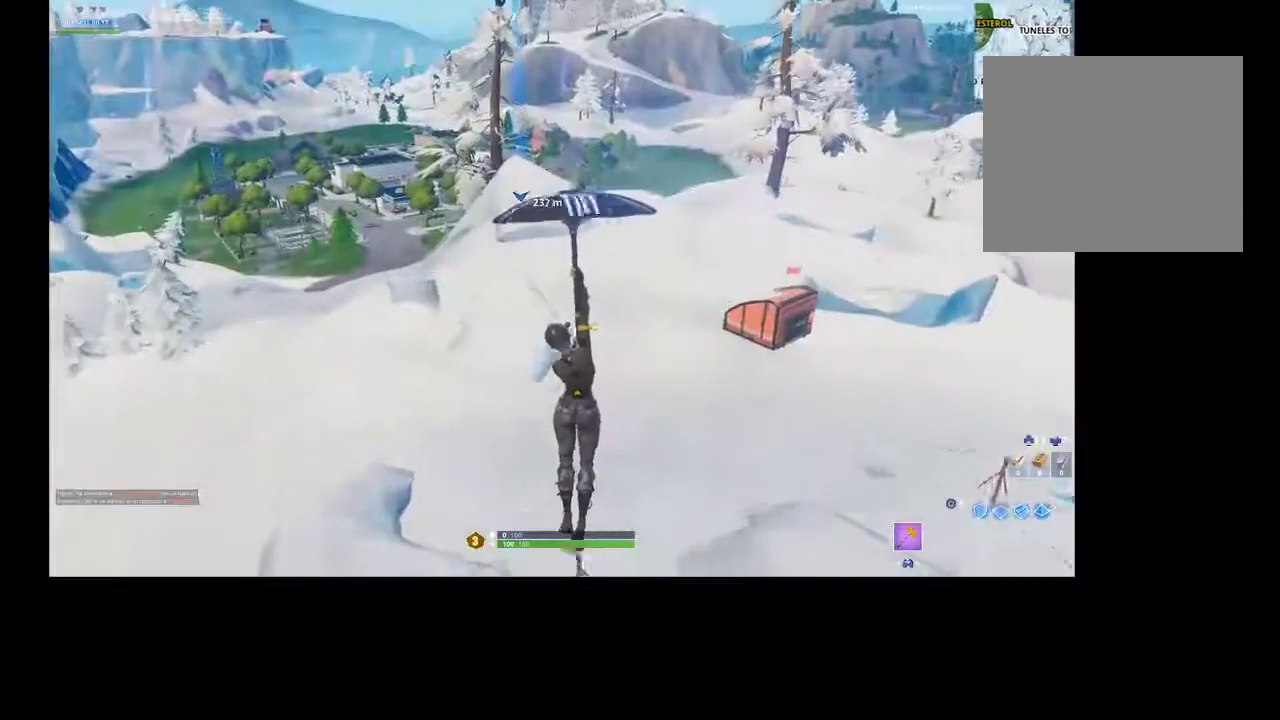
{"buttons": [], "left_stick": "up", "right_stick": "center", "events": []}
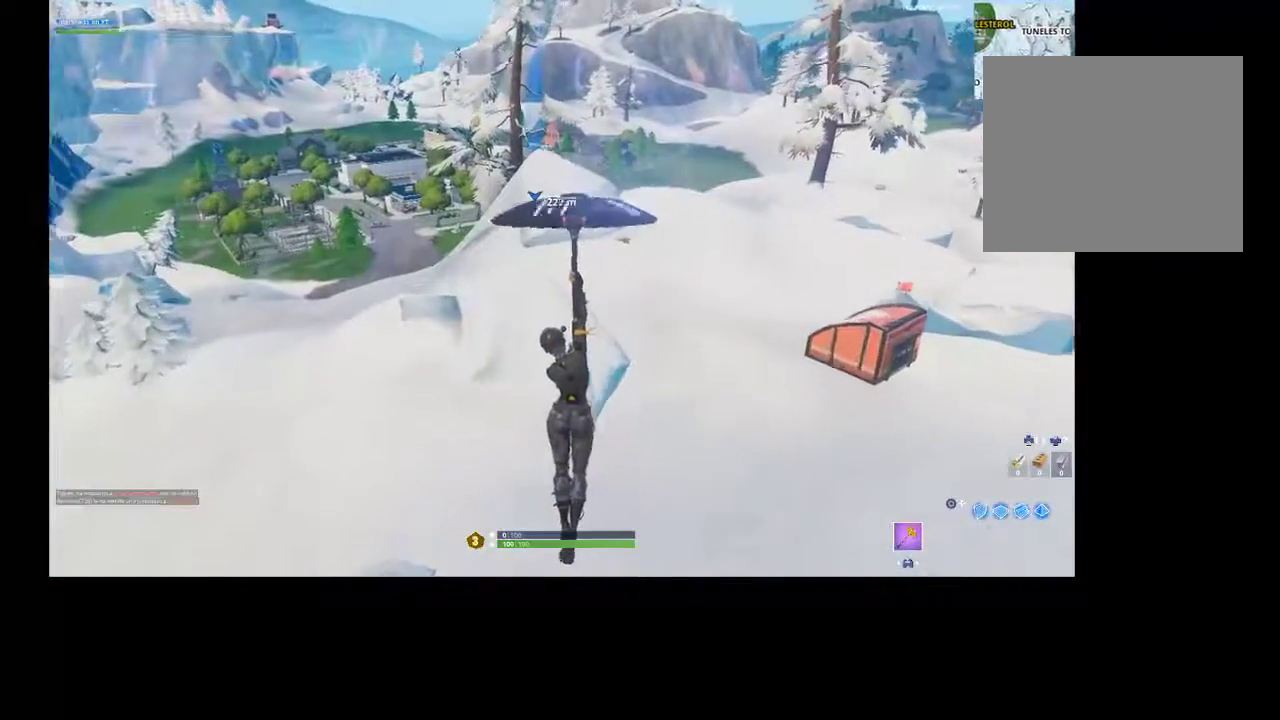
{"buttons": [], "left_stick": "up", "right_stick": "center", "events": []}
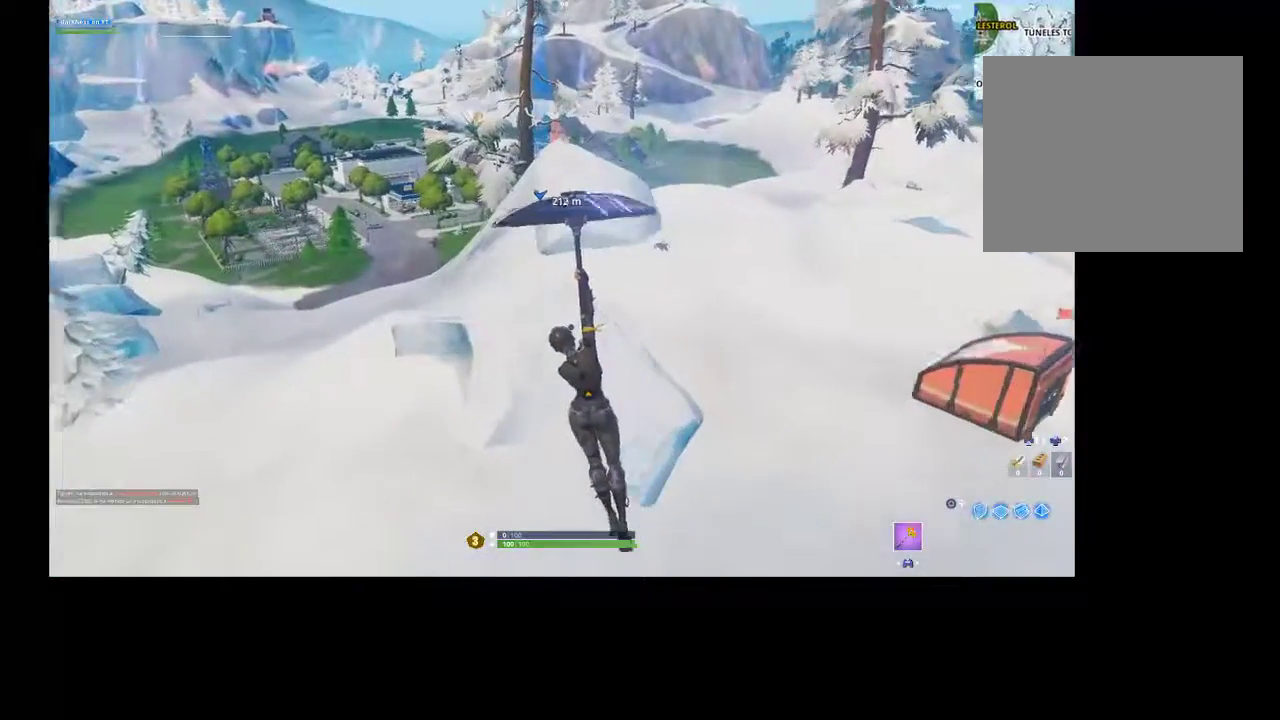
{"buttons": [], "left_stick": "up", "right_stick": "center", "events": []}
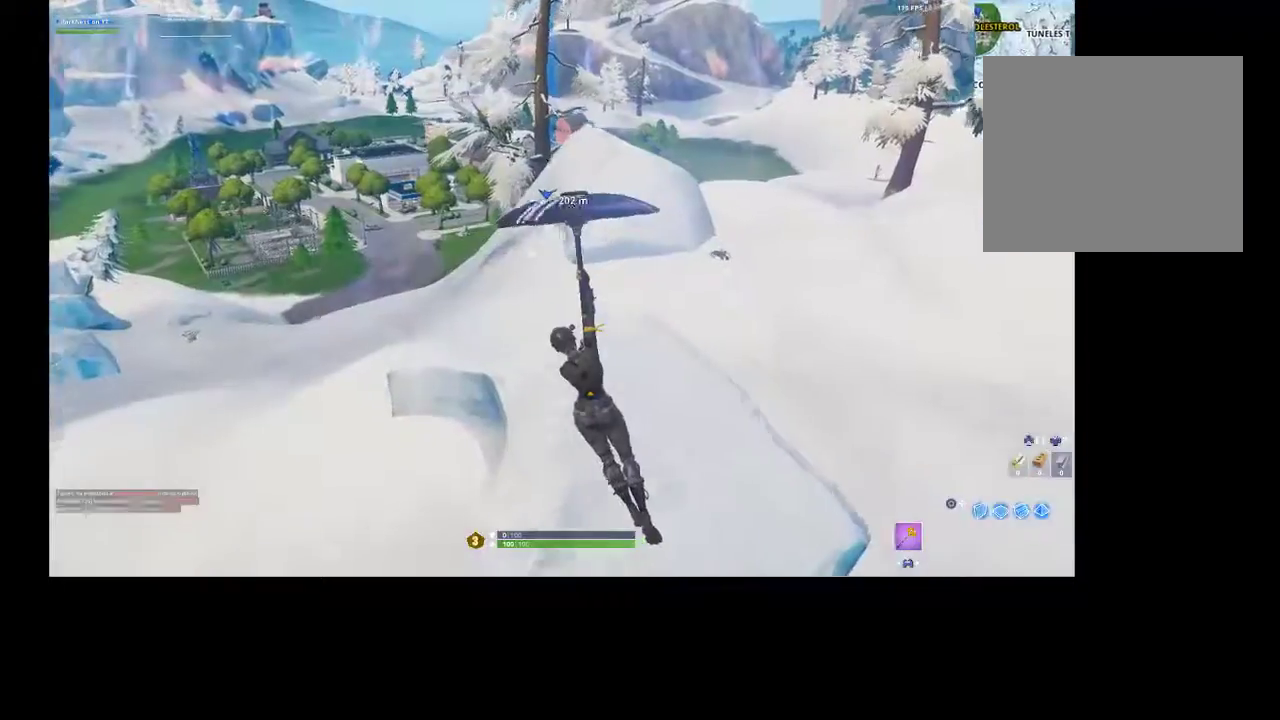
{"buttons": [], "left_stick": "up", "right_stick": "center", "events": []}
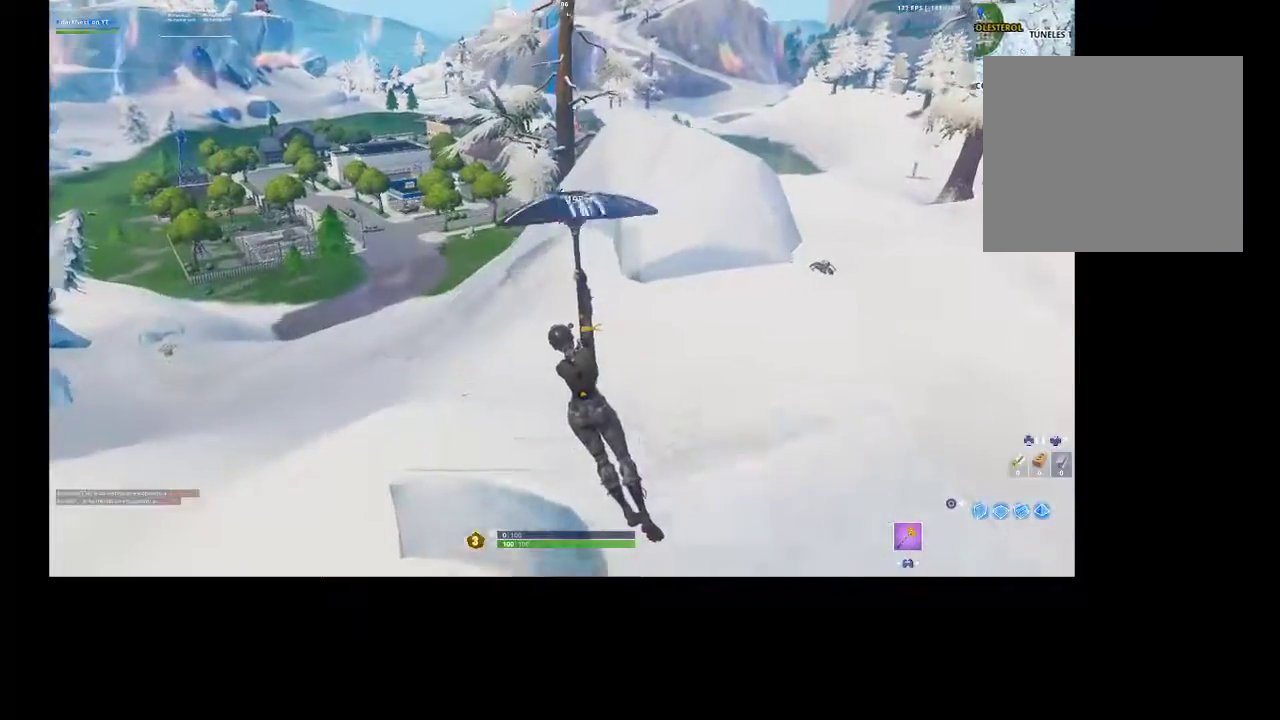
{"buttons": [], "left_stick": "up", "right_stick": "left", "events": [[400, "right_stick", "left"]]}
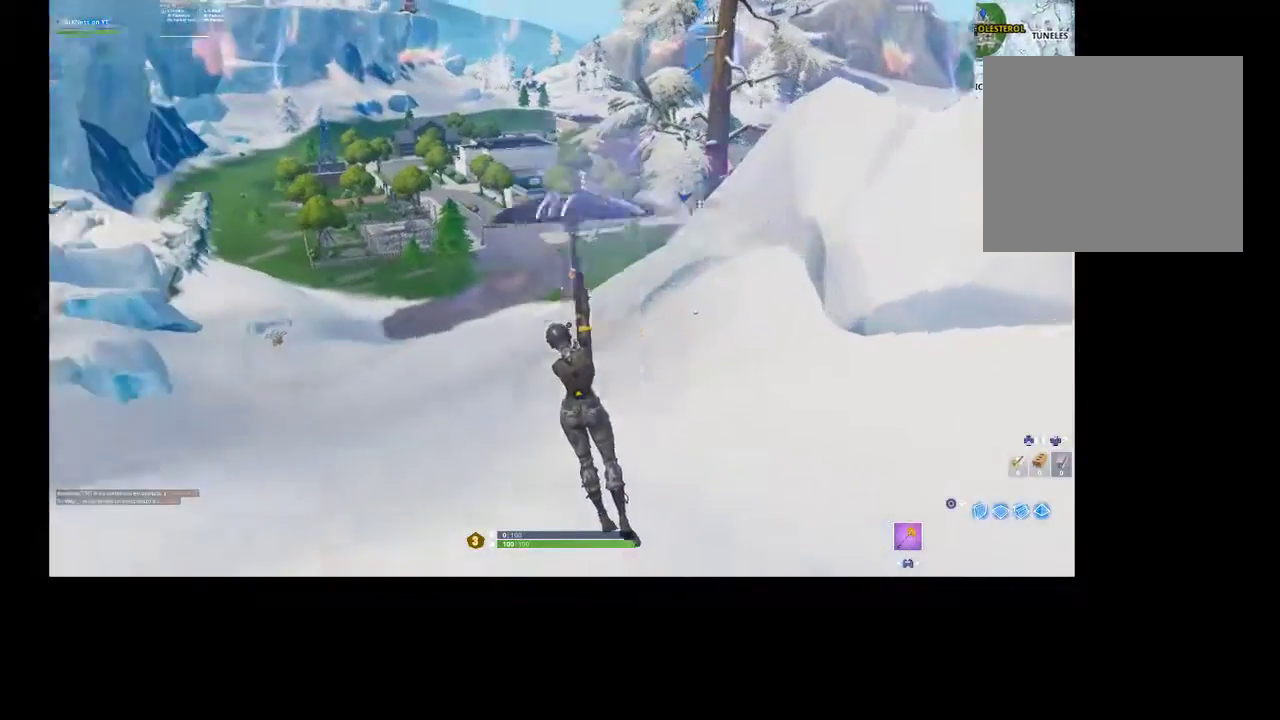
{"buttons": [], "left_stick": "up", "right_stick": "center", "events": [[33, "right_stick", "center"]]}
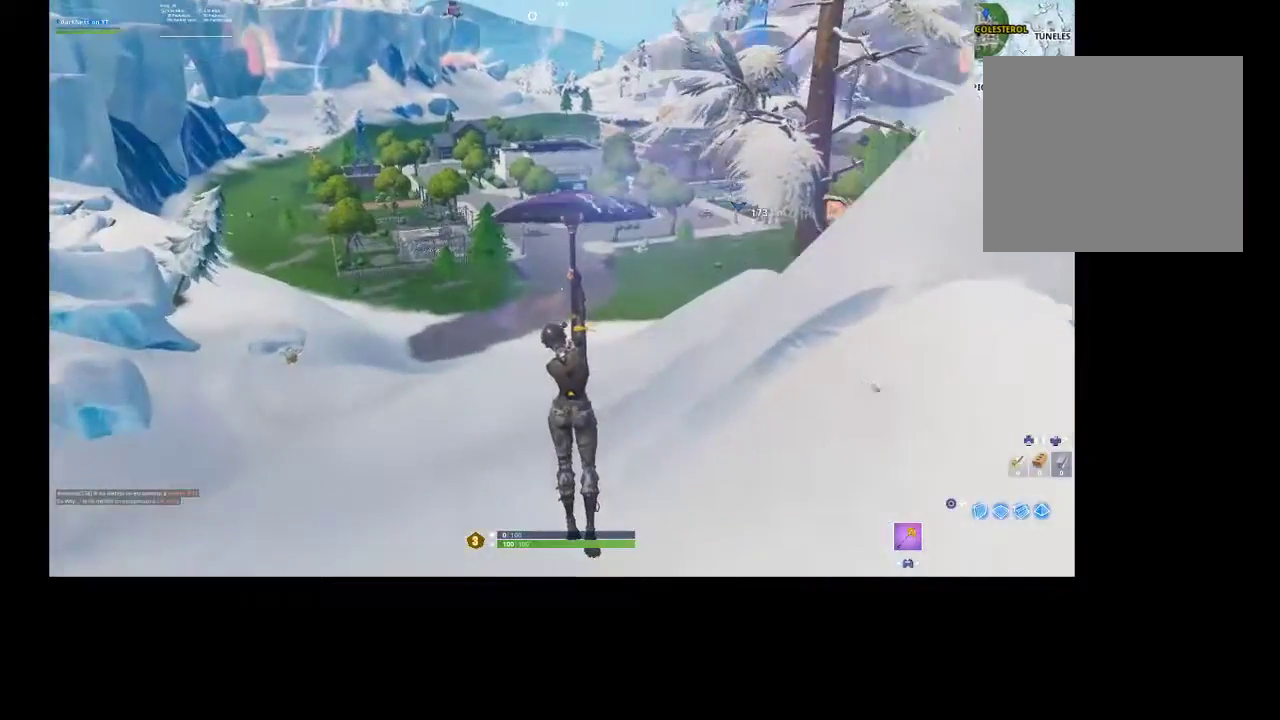
{"buttons": [], "left_stick": "up", "right_stick": "center", "events": []}
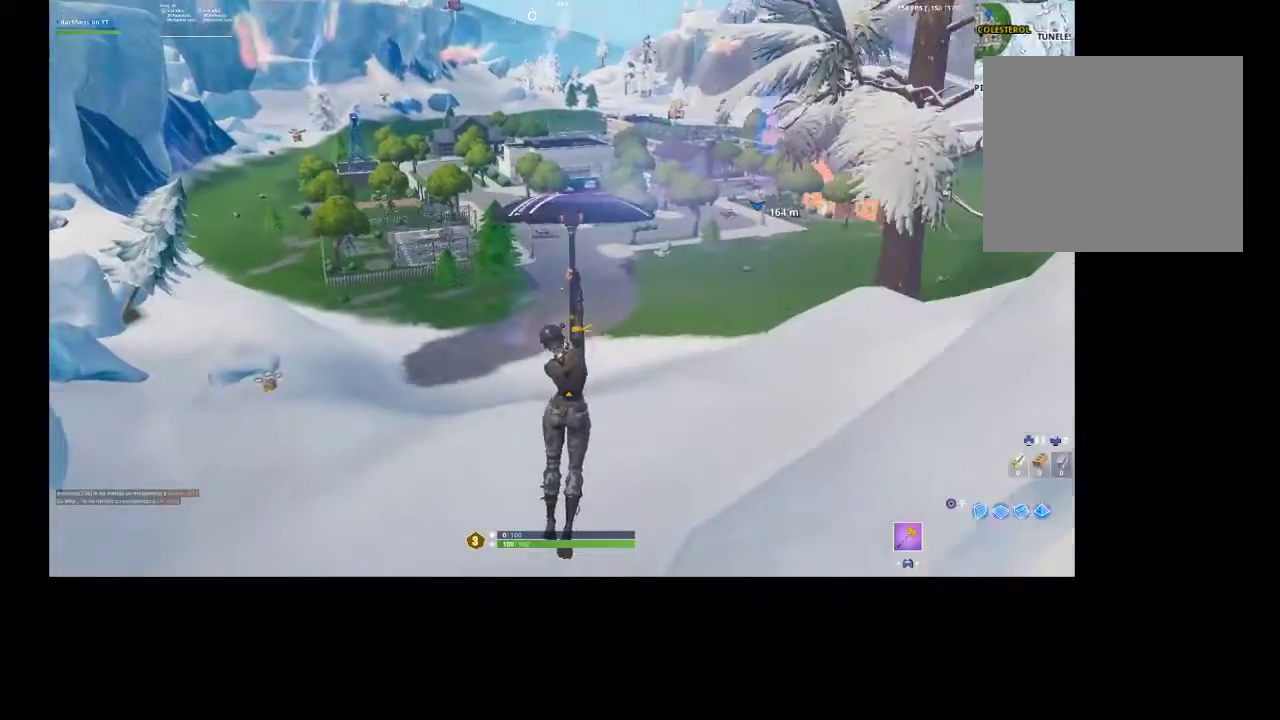
{"buttons": [], "left_stick": "up", "right_stick": "center", "events": []}
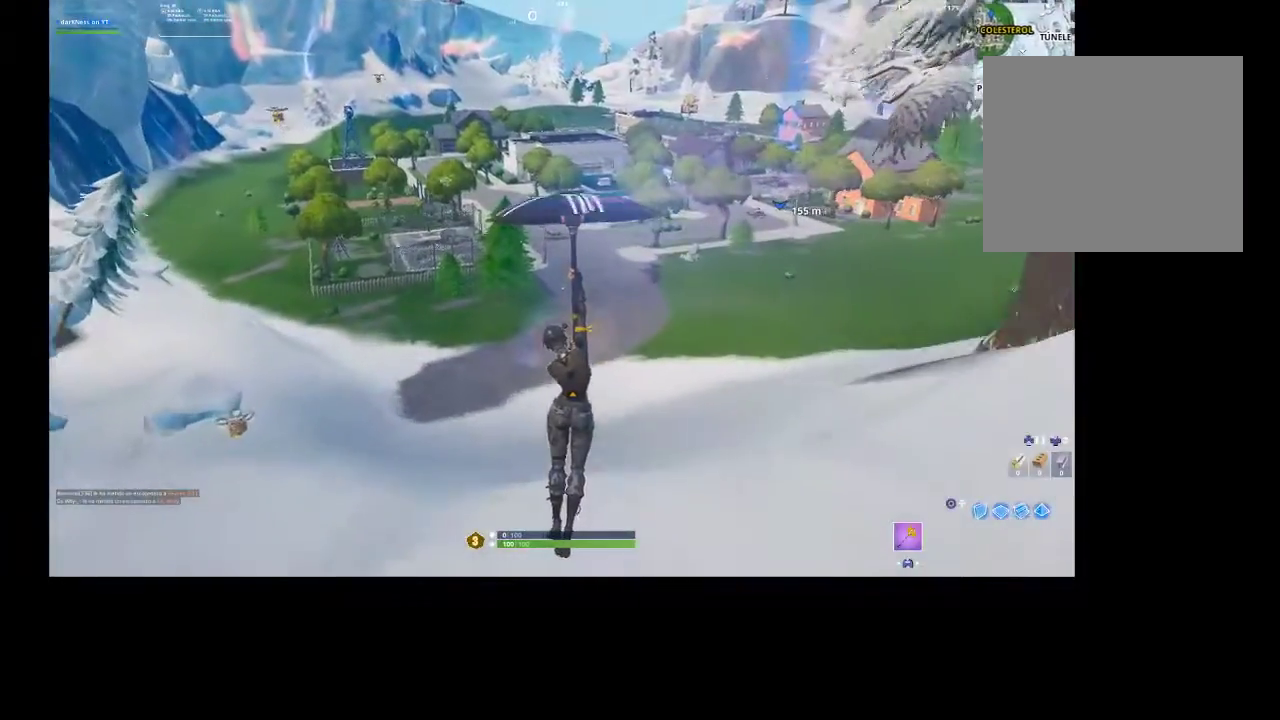
{"buttons": [], "left_stick": "up", "right_stick": "center", "events": []}
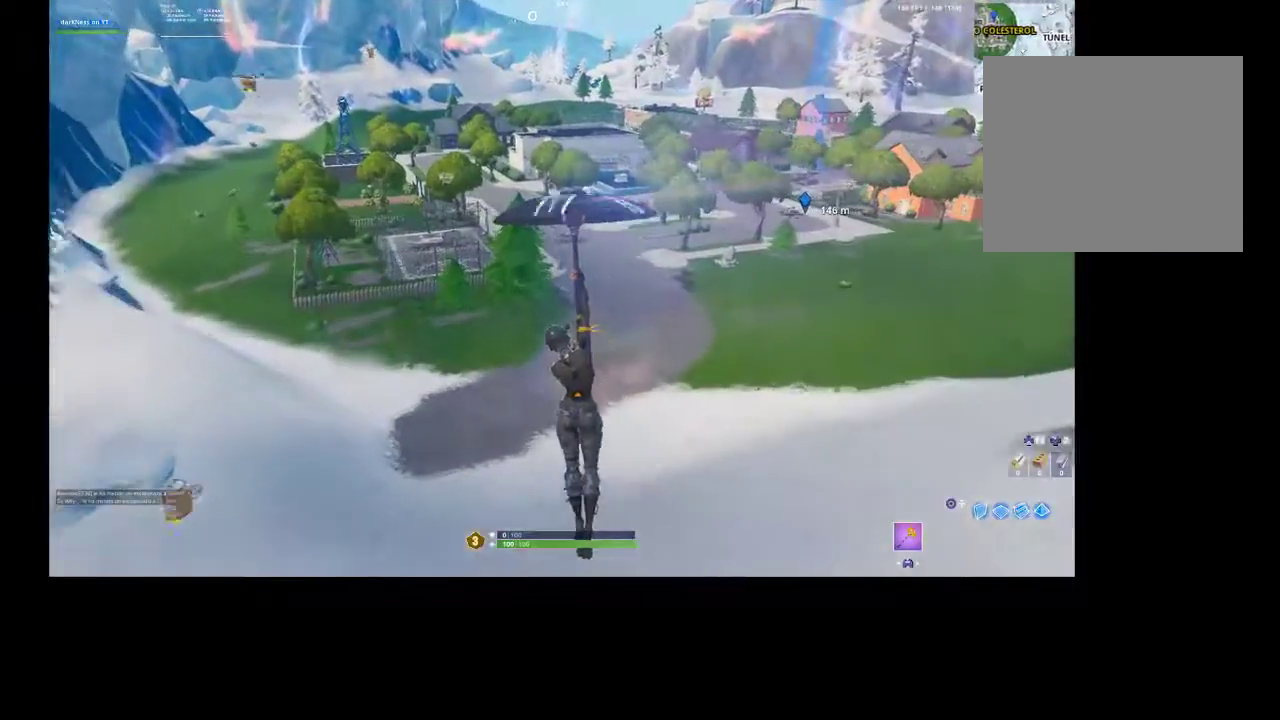
{"buttons": [], "left_stick": "up", "right_stick": "center", "events": []}
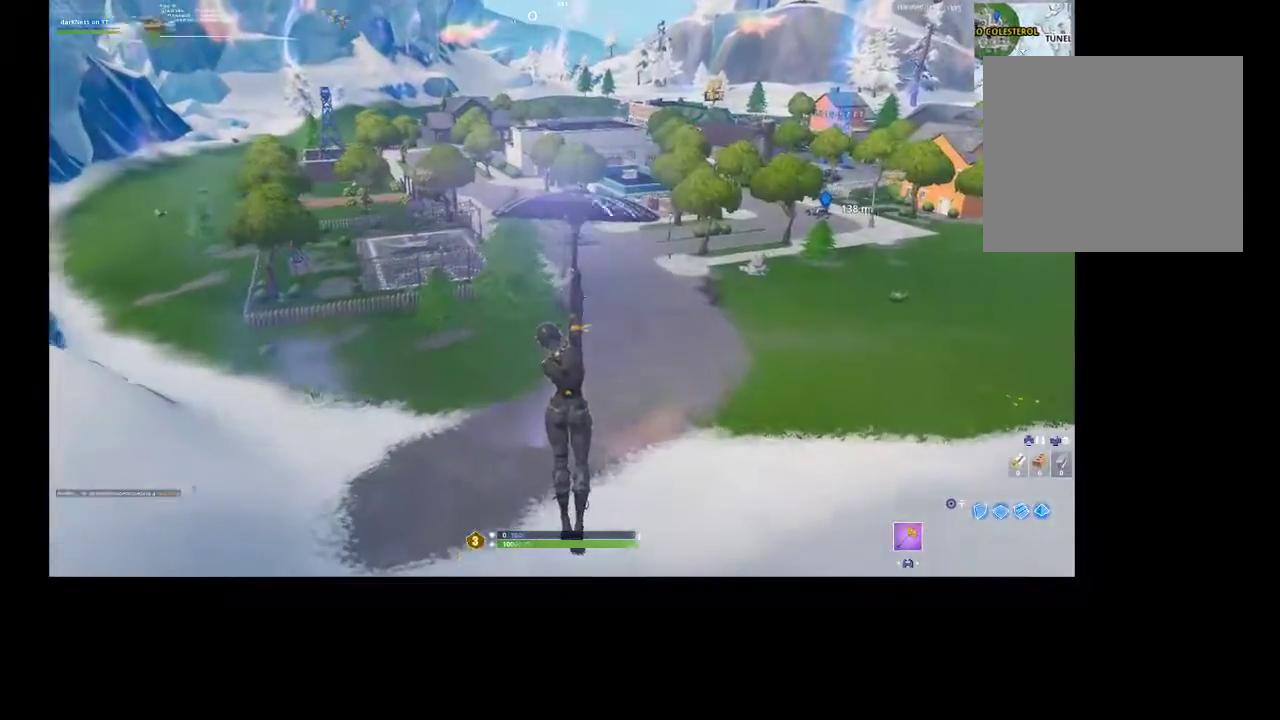
{"buttons": [], "left_stick": "up", "right_stick": "center", "events": []}
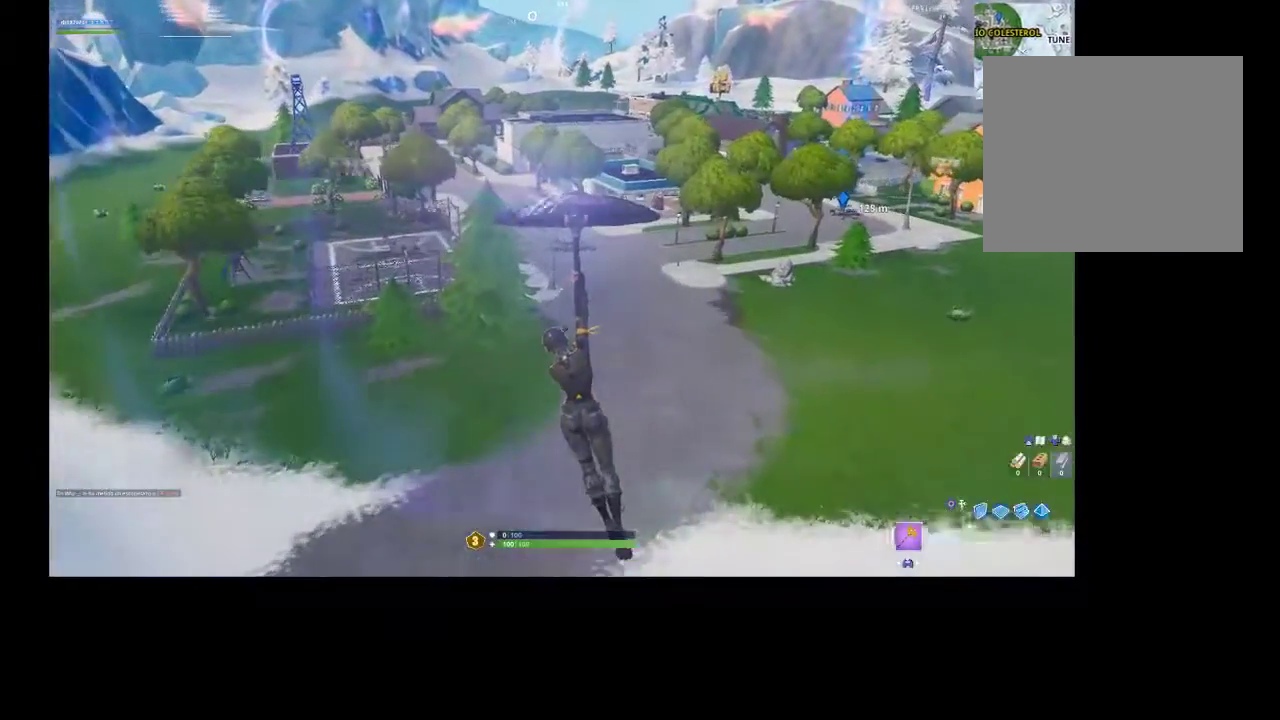
{"buttons": [], "left_stick": "up", "right_stick": "center", "events": []}
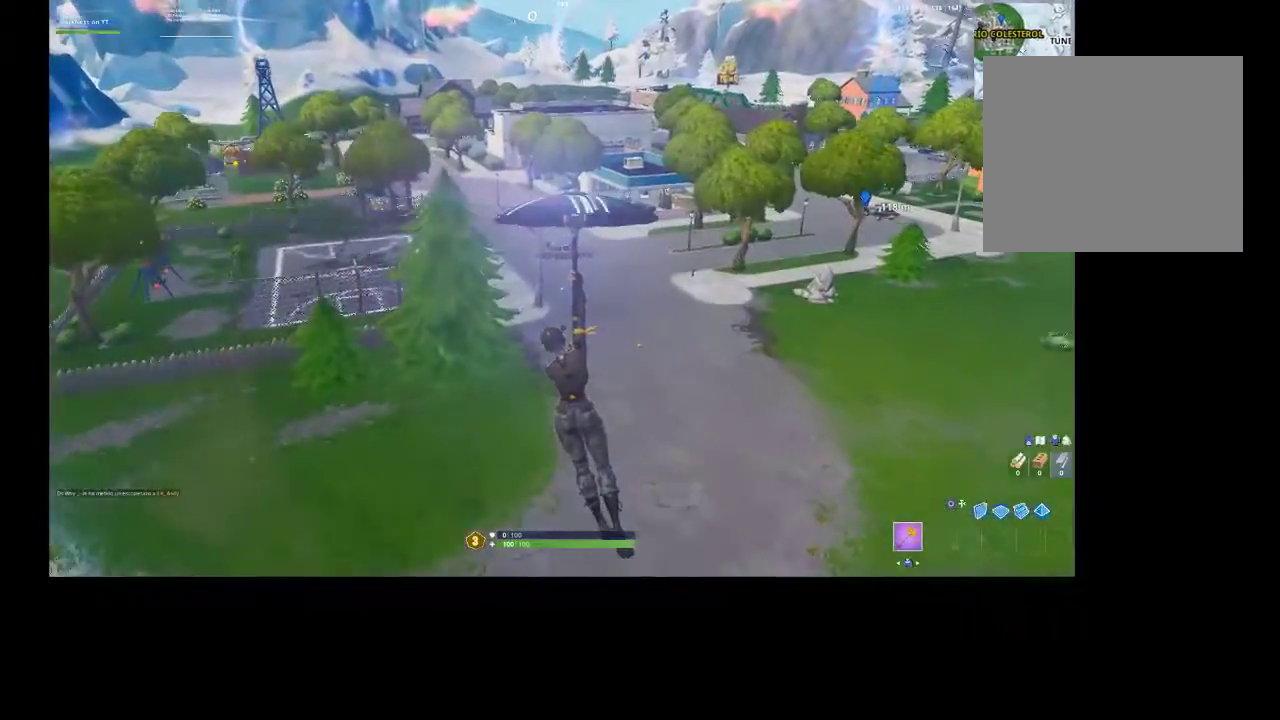
{"buttons": [], "left_stick": "up", "right_stick": "center", "events": []}
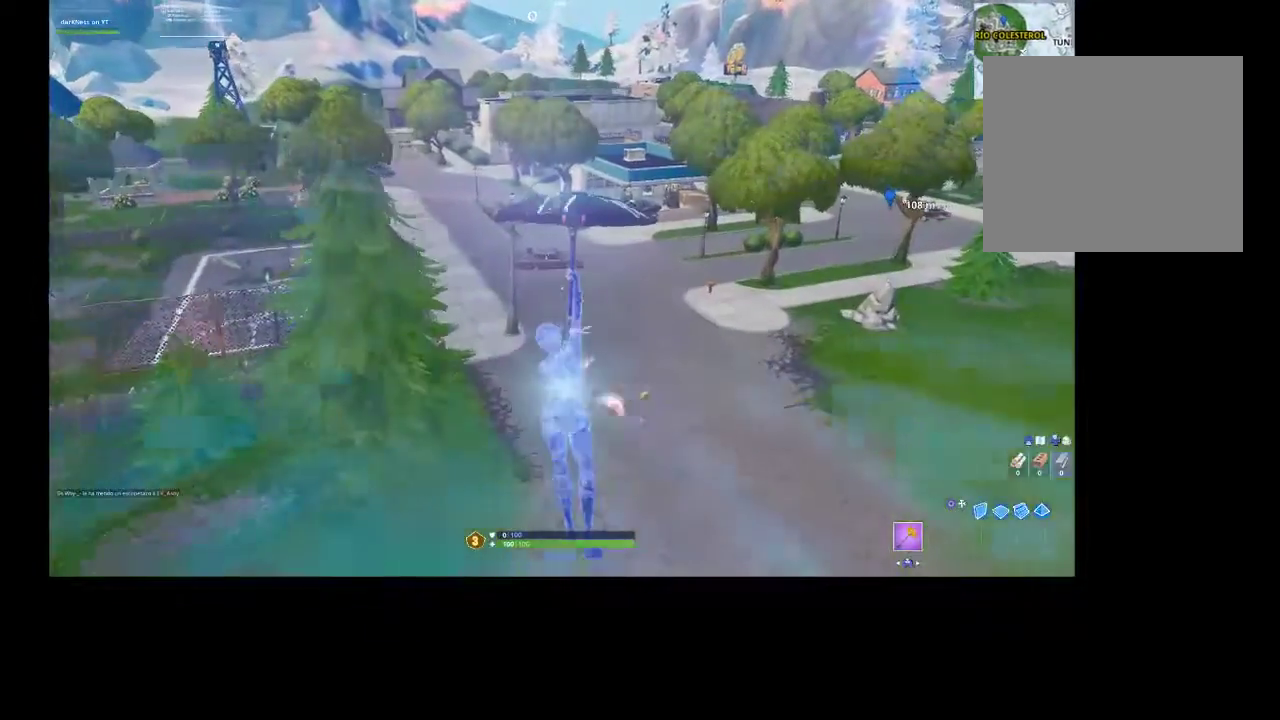
{"buttons": [], "left_stick": "up", "right_stick": "center", "events": []}
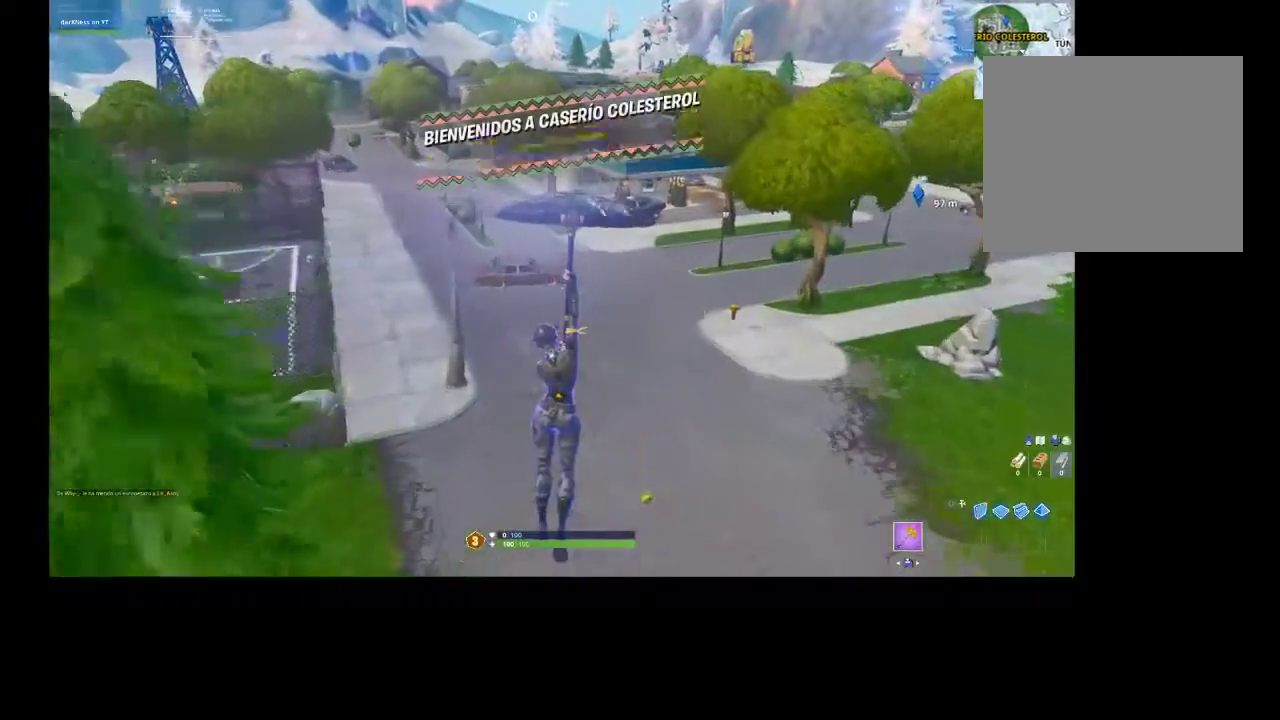
{"buttons": [], "left_stick": "up", "right_stick": "center", "events": []}
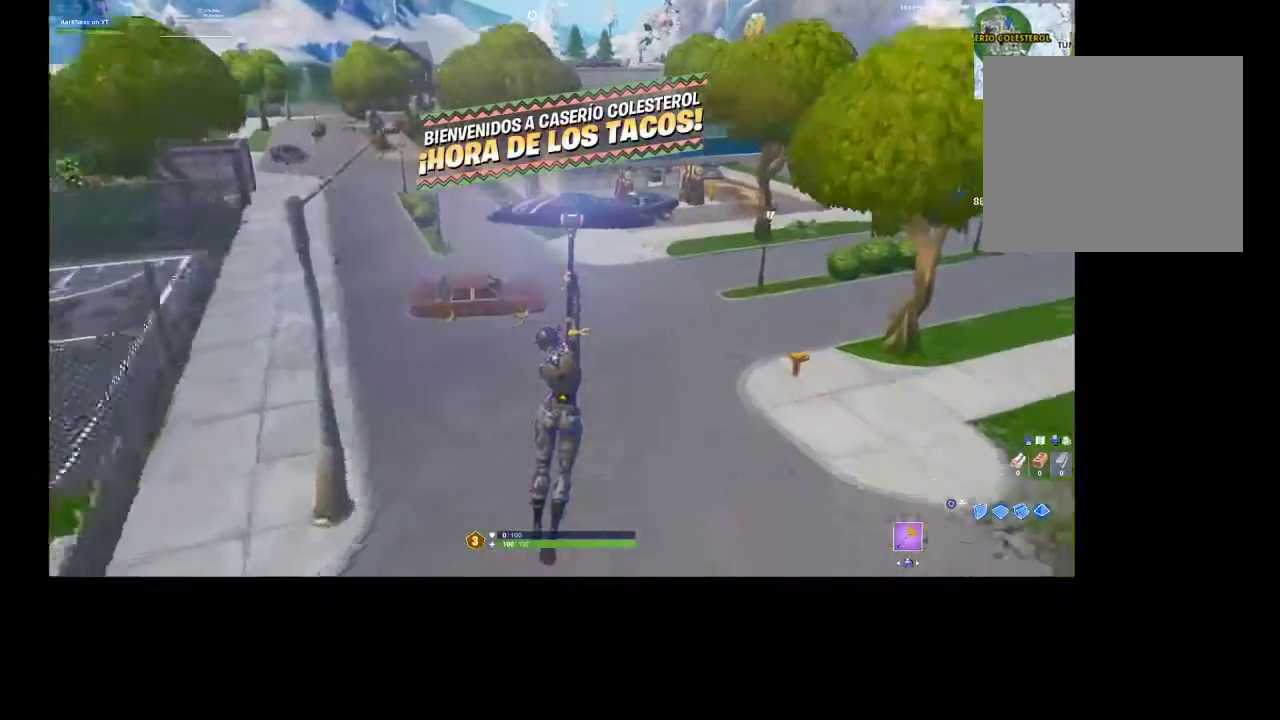
{"buttons": [], "left_stick": "up", "right_stick": "center", "events": []}
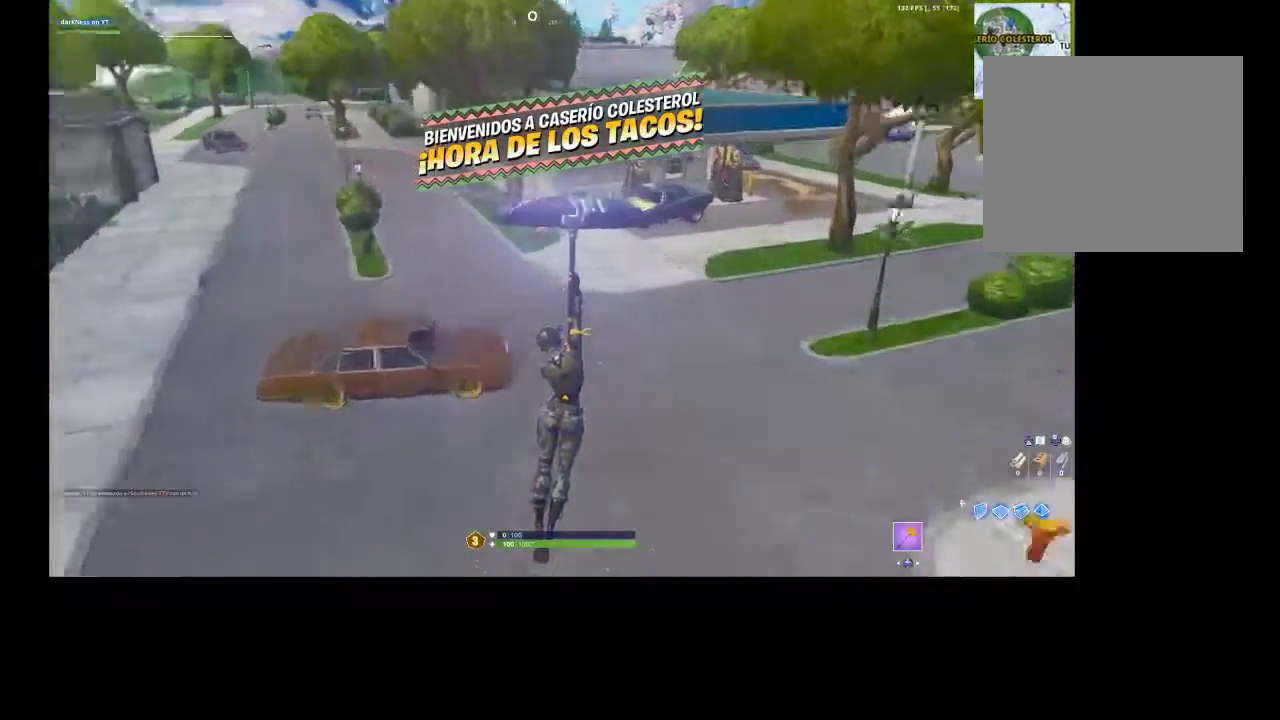
{"buttons": [], "left_stick": "up", "right_stick": "center", "events": [[333, "right_stick", "right"], [500, "right_stick", "center"]]}
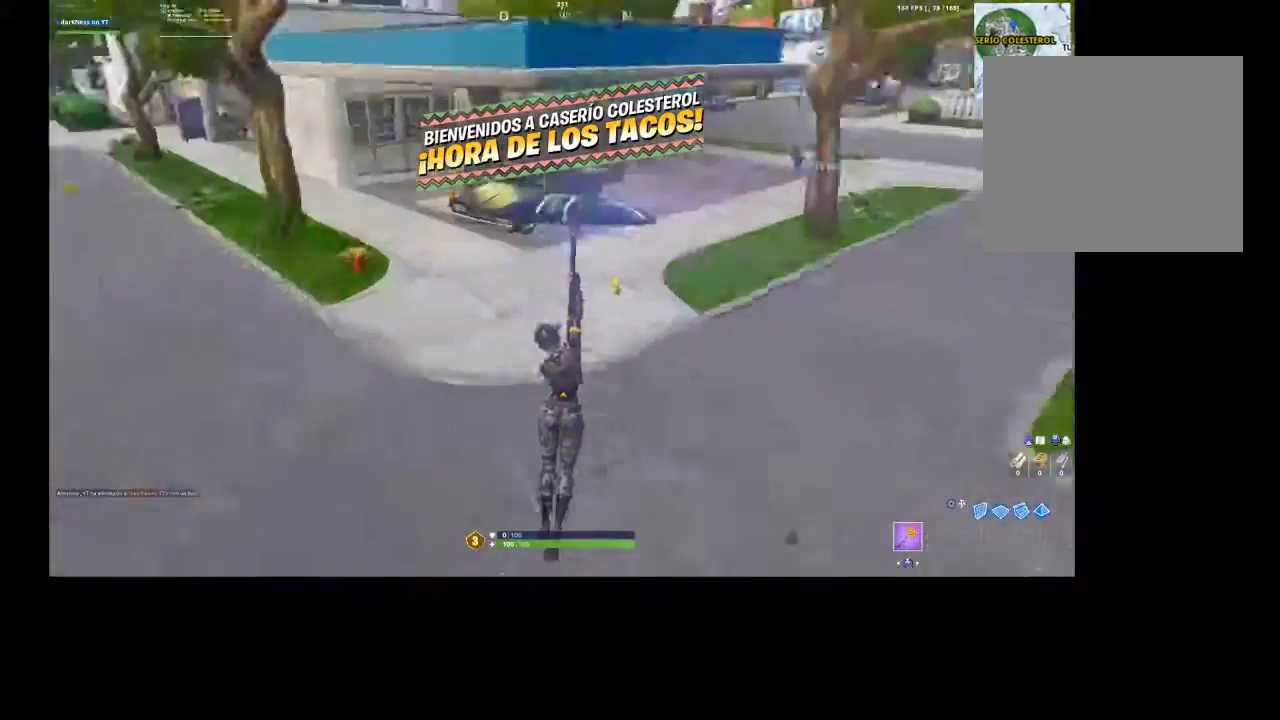
{"buttons": ["SQUARE"], "left_stick": "down", "right_stick": "center", "events": [[67, "left_stick", "up-right"], [167, "right_stick", "down-right"], [267, "right_stick", "center"], [433, "SQUARE", "down"], [500, "left_stick", "down"]]}
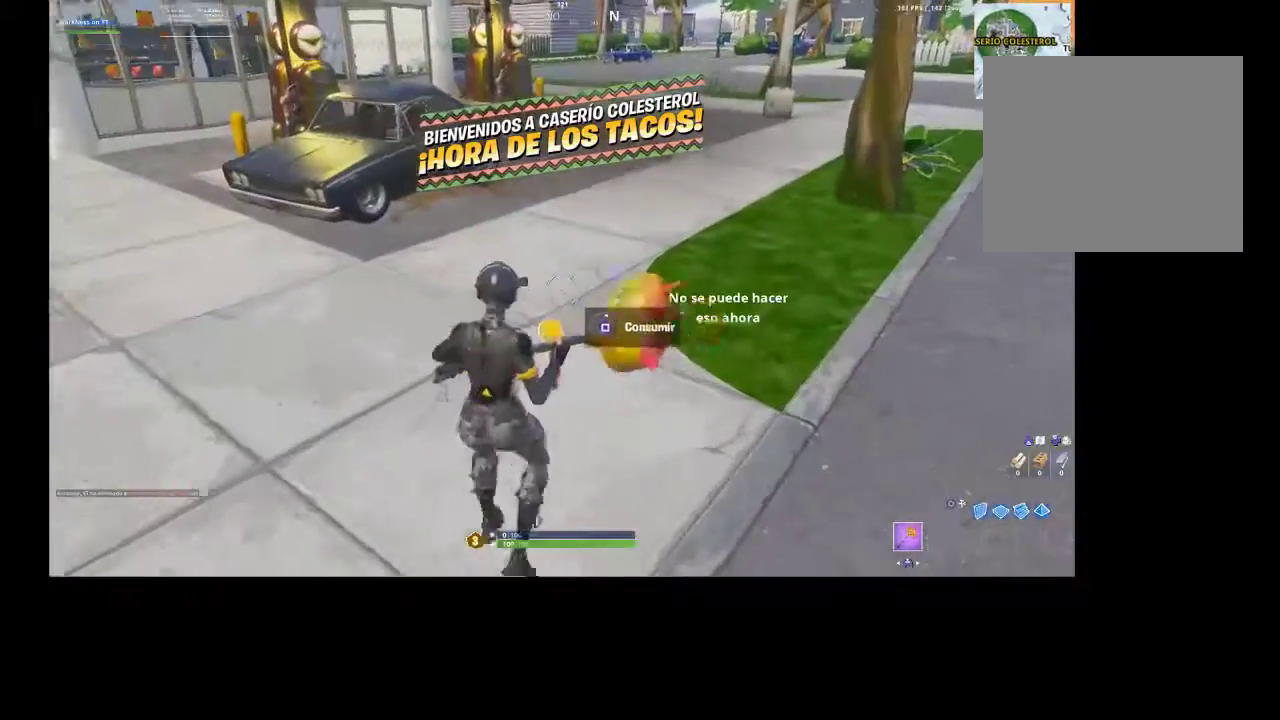
{"buttons": ["SQUARE"], "left_stick": "down-left", "right_stick": "center", "events": [[200, "left_stick", "down-left"]]}
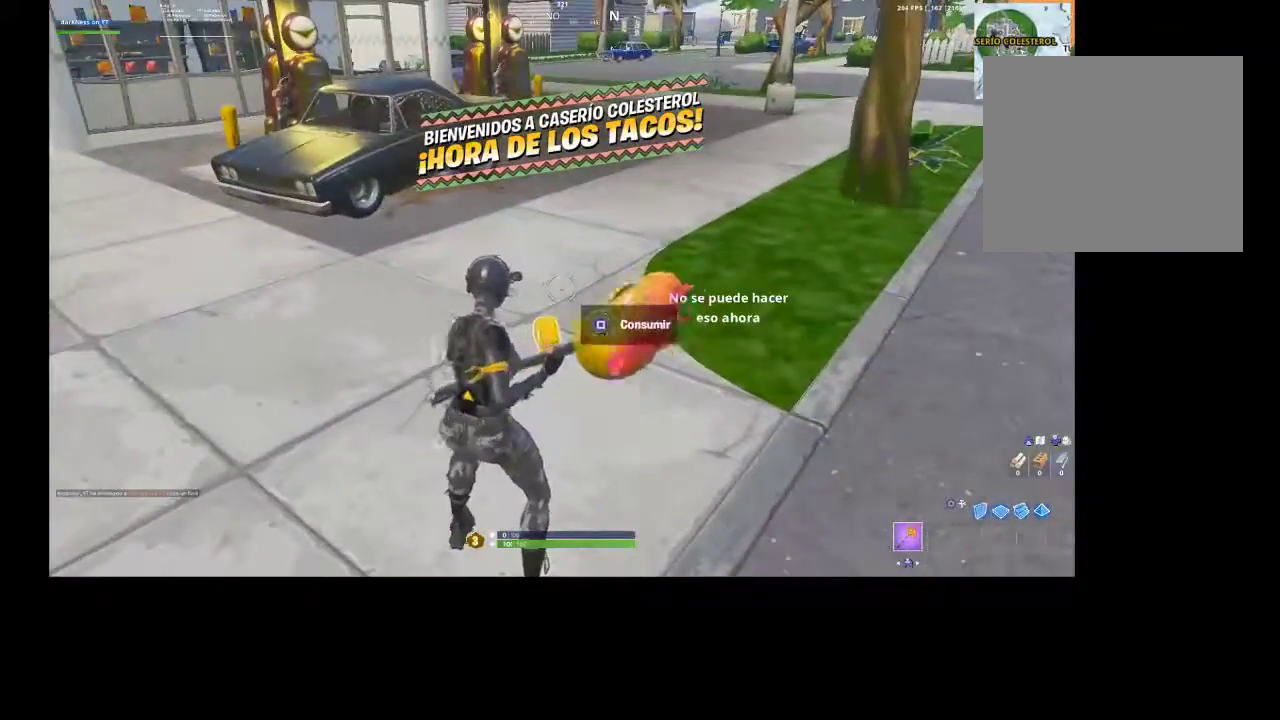
{"buttons": [], "left_stick": "up", "right_stick": "center", "events": [[33, "SQUARE", "up"], [133, "left_stick", "up-left"], [167, "right_stick", "up-left"], [267, "left_stick", "up"], [333, "right_stick", "center"], [400, "CROSS", "down"], [500, "CROSS", "up"]]}
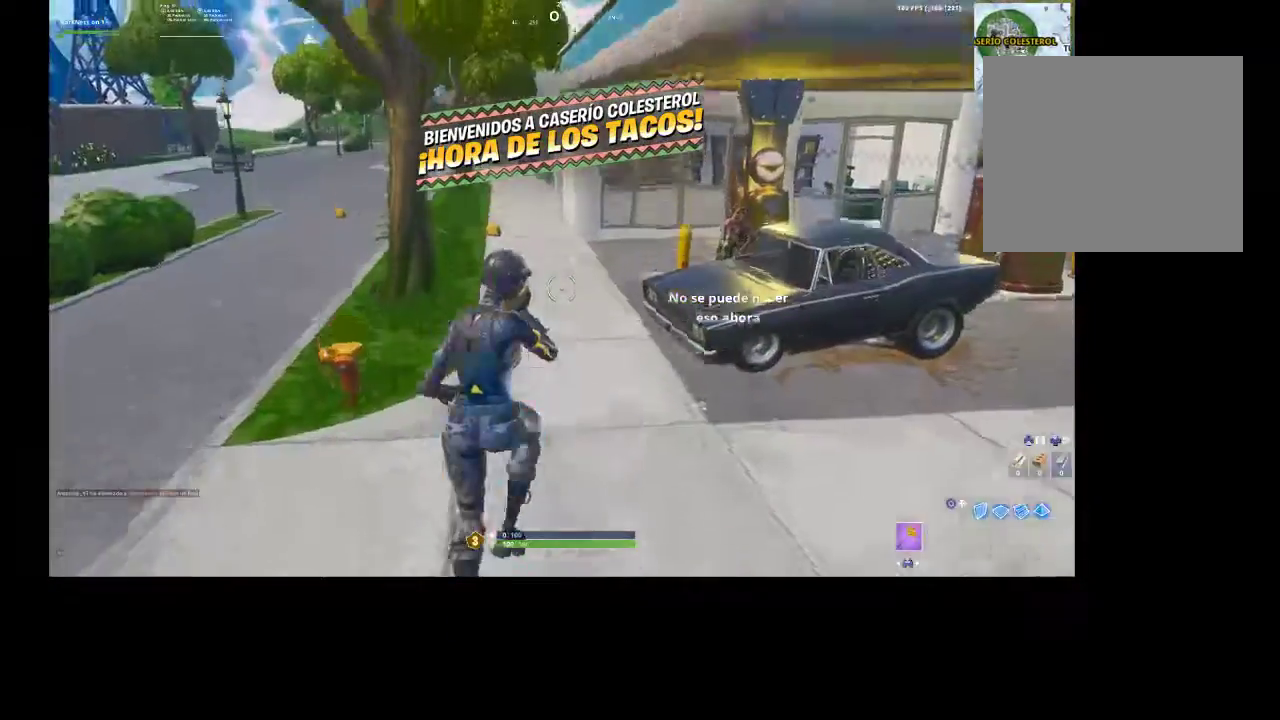
{"buttons": [], "left_stick": "up", "right_stick": "left", "events": [[433, "right_stick", "left"]]}
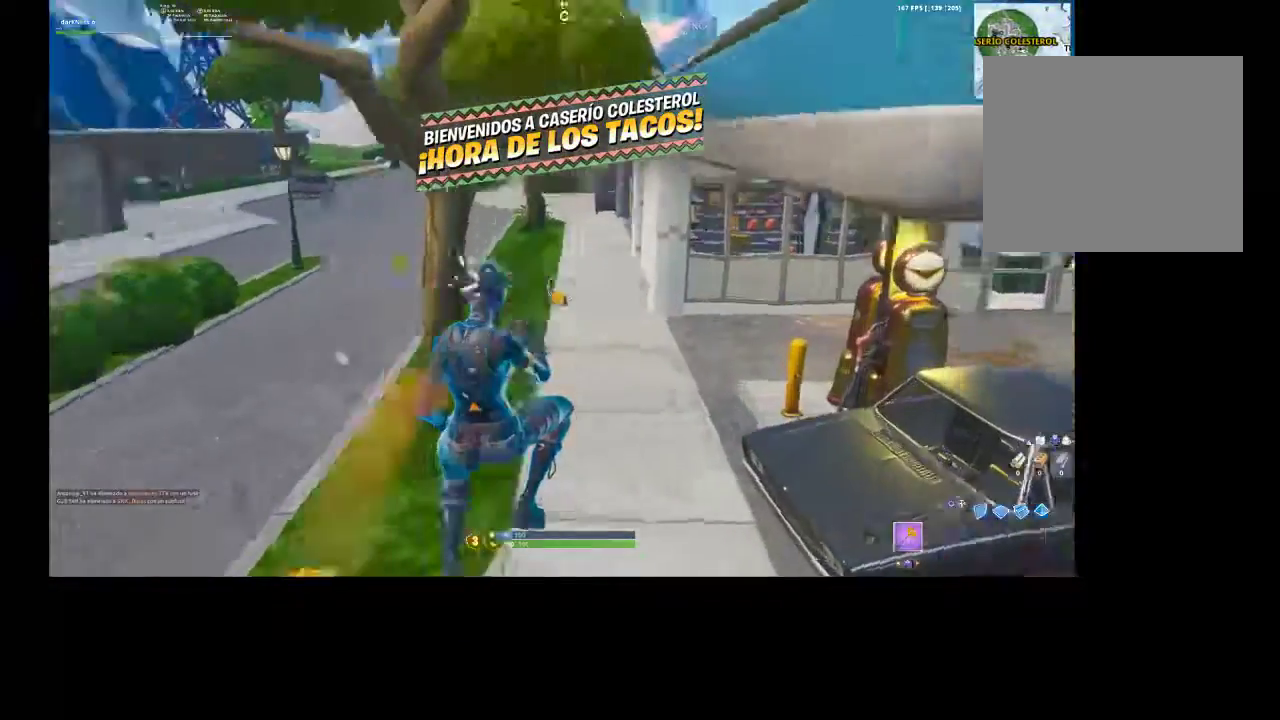
{"buttons": [], "left_stick": "up", "right_stick": "center", "events": [[33, "right_stick", "center"]]}
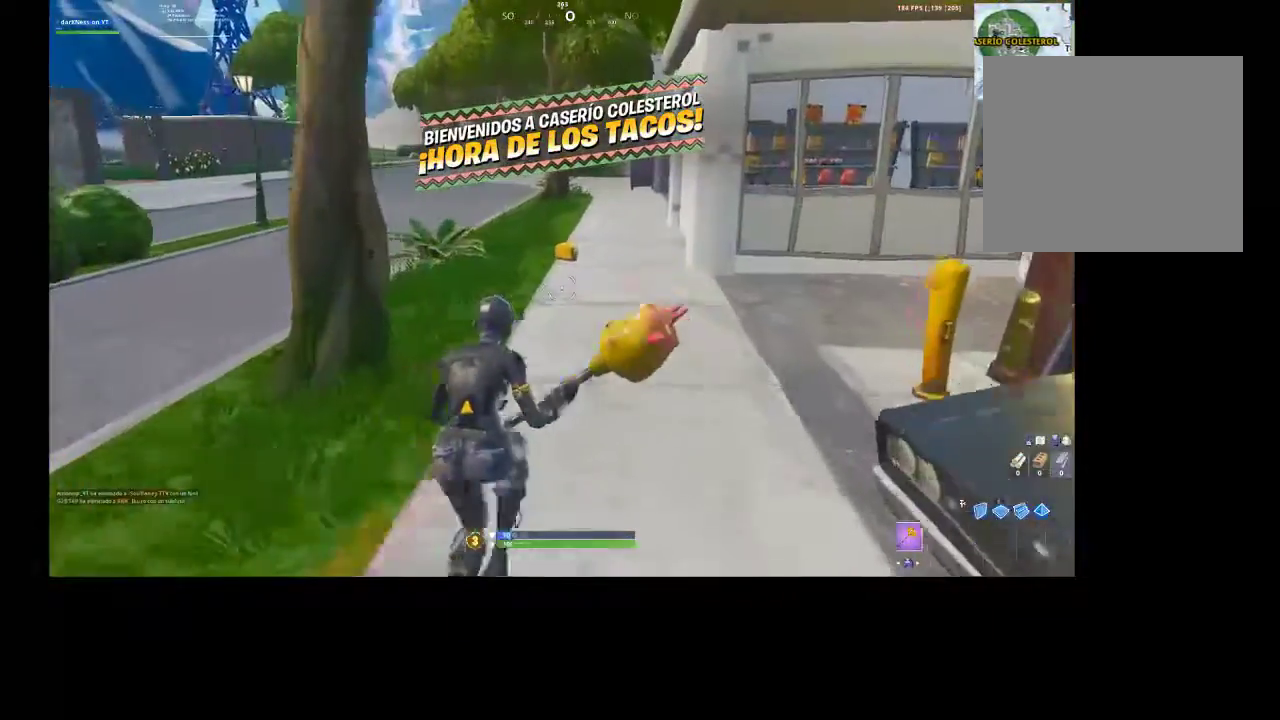
{"buttons": [], "left_stick": "up", "right_stick": "center", "events": []}
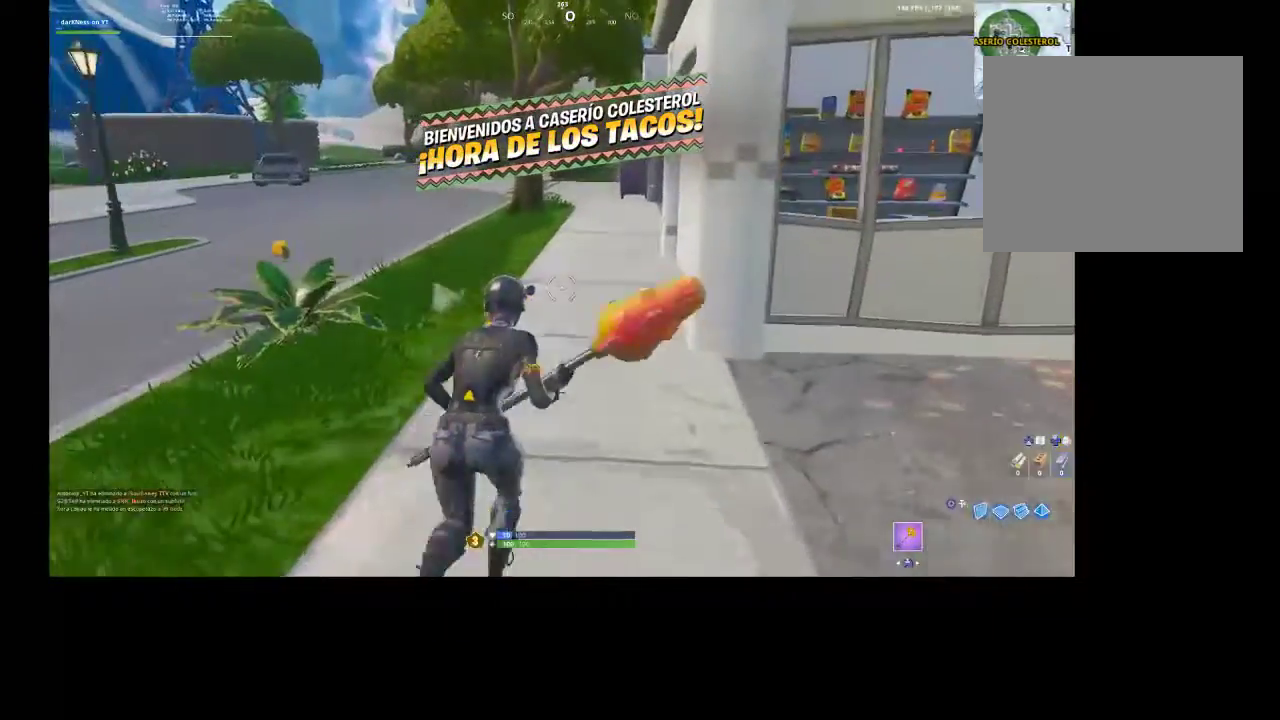
{"buttons": [], "left_stick": "up", "right_stick": "center", "events": []}
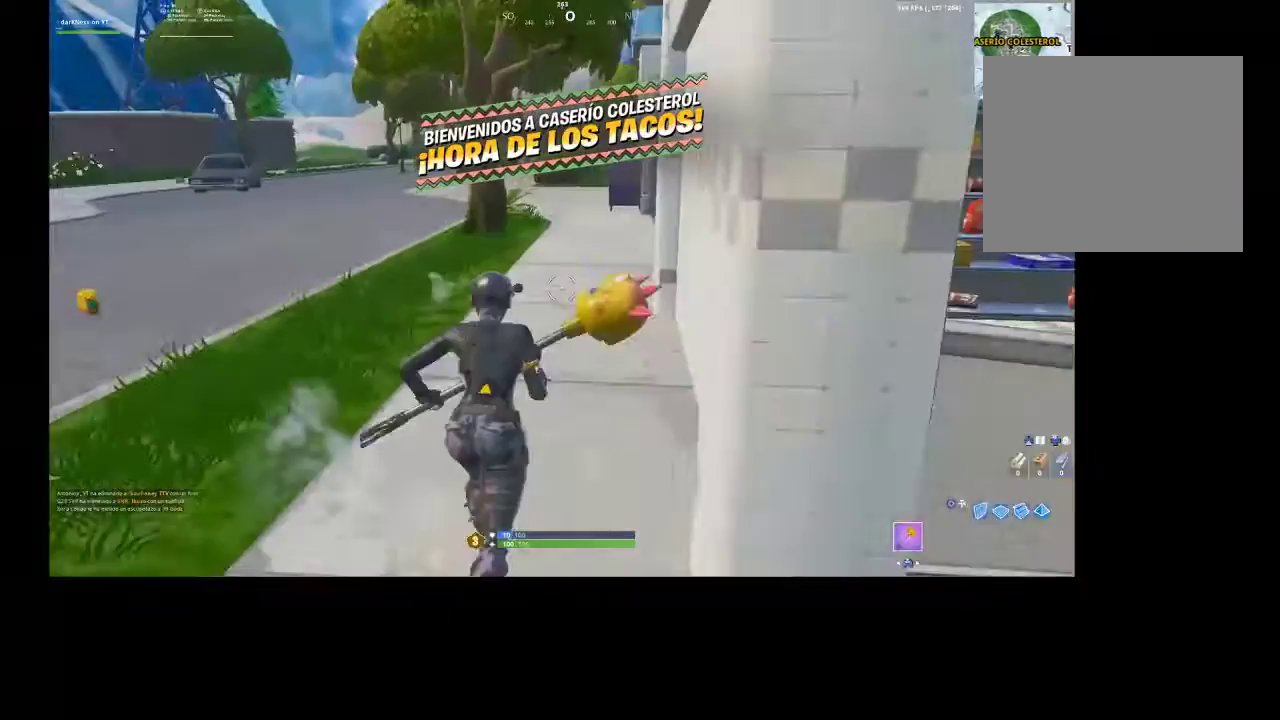
{"buttons": [], "left_stick": "up", "right_stick": "center", "events": []}
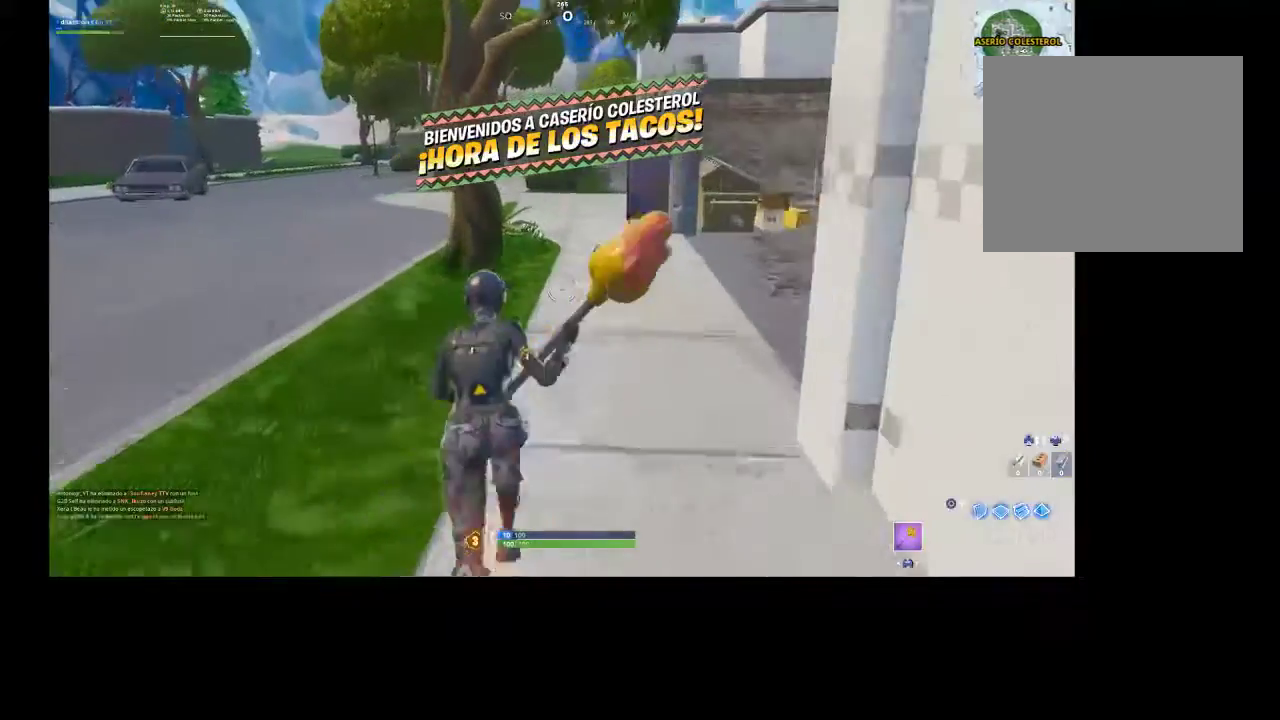
{"buttons": [], "left_stick": "up", "right_stick": "center", "events": [[233, "right_stick", "right"], [367, "right_stick", "center"]]}
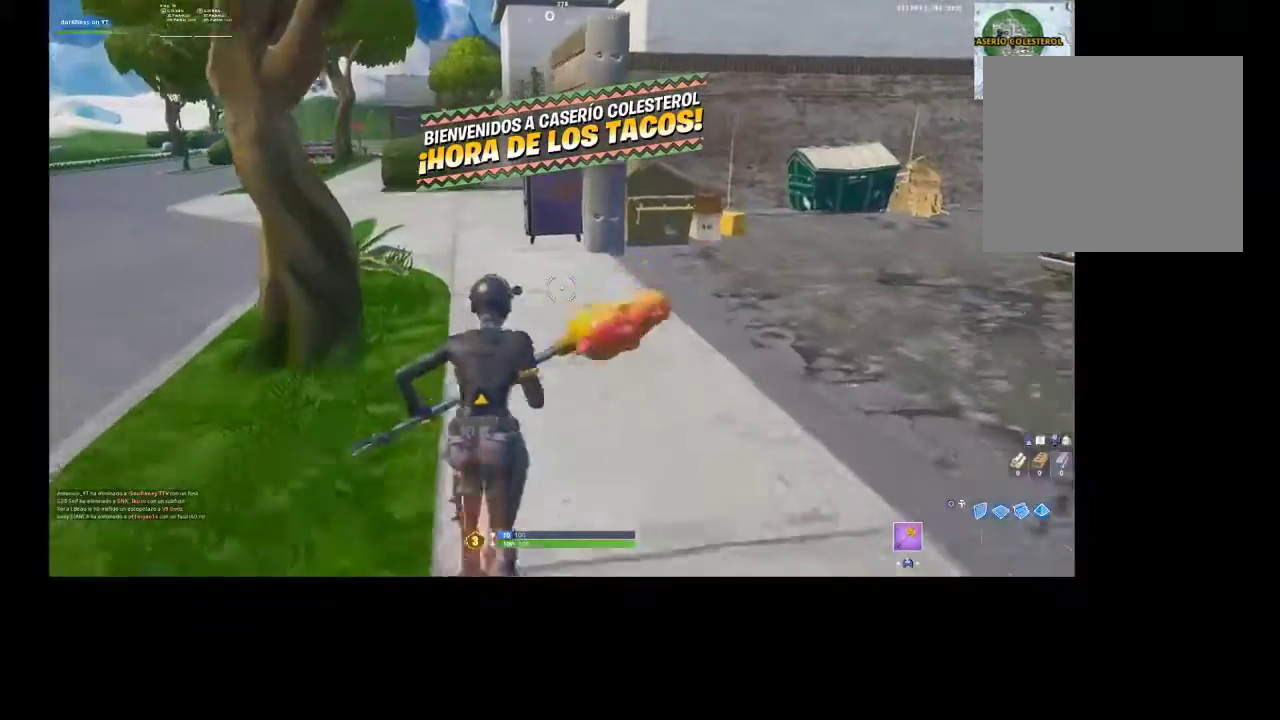
{"buttons": [], "left_stick": "up-left", "right_stick": "center", "events": [[267, "left_stick", "up-left"]]}